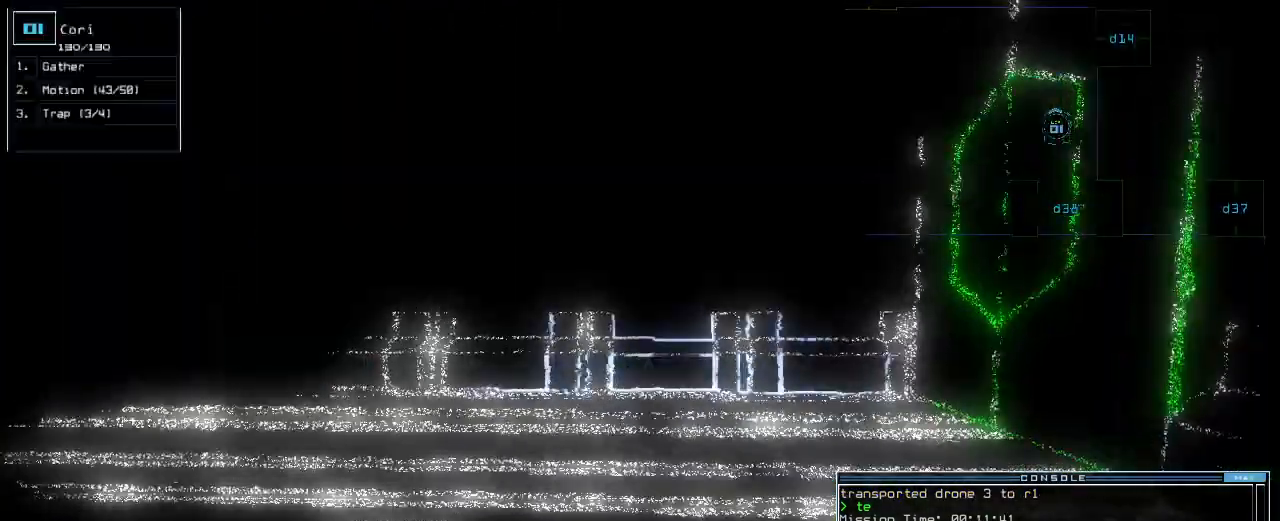
Gameplay with keyboard; each line is a JSON object with the keys held at the frame after it. "events" lists presses ("down") and releases ("up") of ".", "0", "1", "2", "3", "4", "5", "6", "7", "8", "9", "a", "b", "backspace", "c", "caps_lock", "comma", "ctrl_l", "ctrl_r", "d", "down", "e", "equals", "escape", "f", "f1", "g", "h", "i", "j", "k", "l", "left", "m", "minus", "n", "o", "p", "q", "quote", "r", "return", "right", "s", "semicolon", "shift_l", "shift_r", "space", "t", "tab", "tilde", "u", "up", "v", "w", "x", "y" and "z" between this image and that frame as [ms after this image, input, new state], when the widget could be followed in between. No other keys are recorded. Mouse input is not recorded.
{"keys": ["left", "up"], "events": [[420, "left", "down"]]}
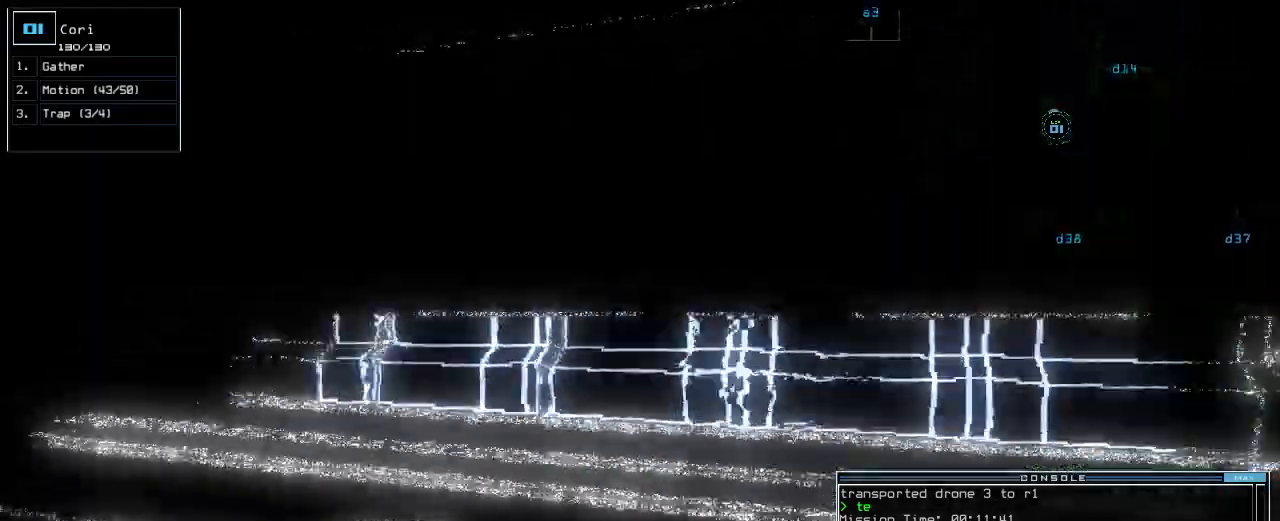
{"keys": ["up"], "events": [[60, "up", "up"], [200, "up", "down"], [340, "left", "up"]]}
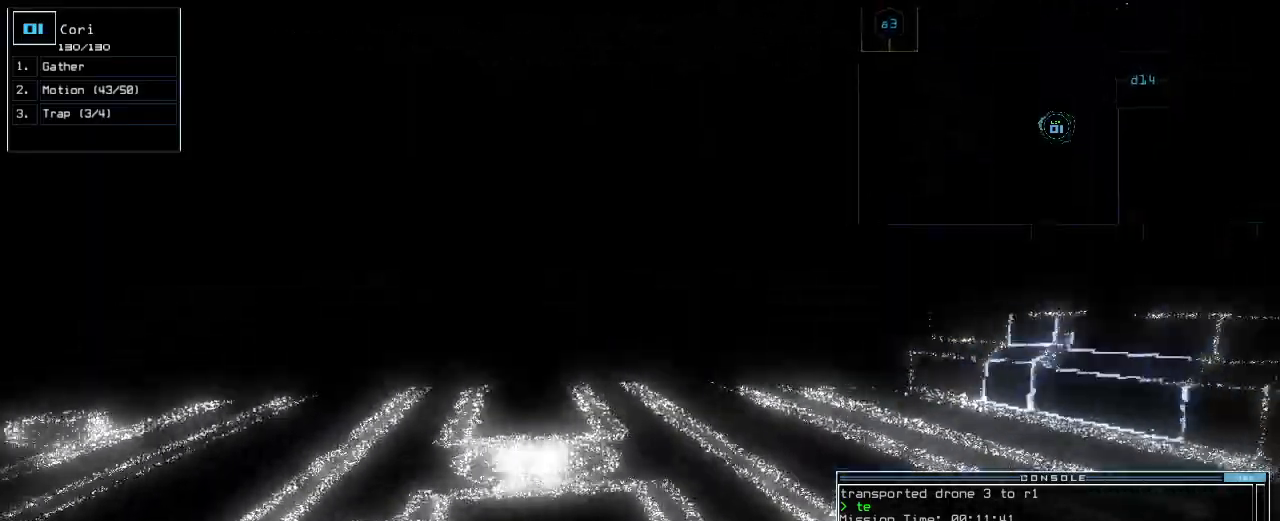
{"keys": ["up"], "events": [[60, "right", "down"], [180, "right", "up"], [340, "left", "down"], [420, "left", "up"]]}
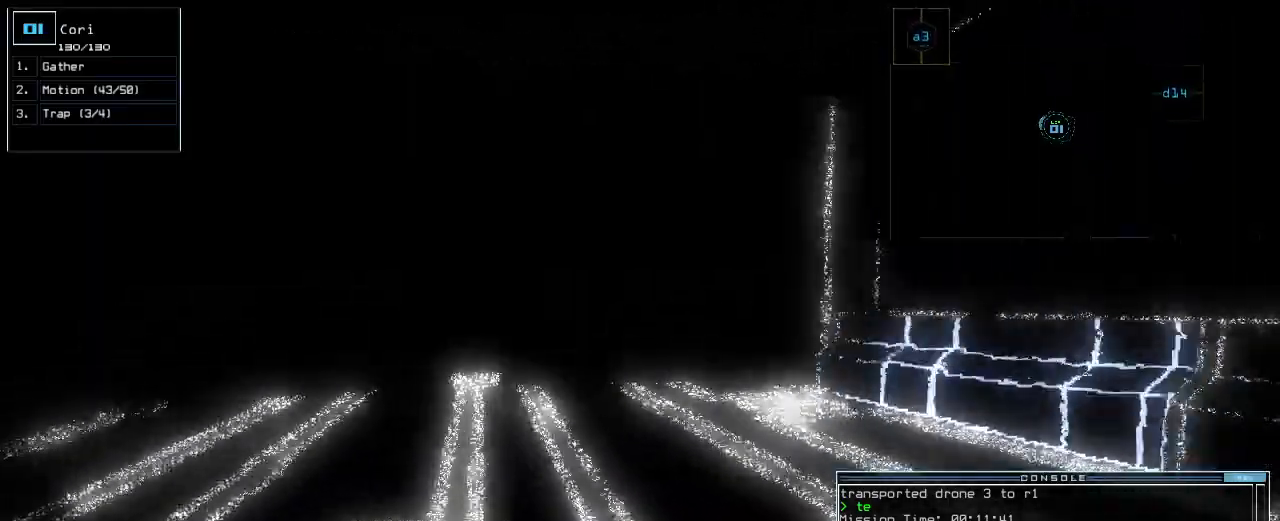
{"keys": ["up"], "events": []}
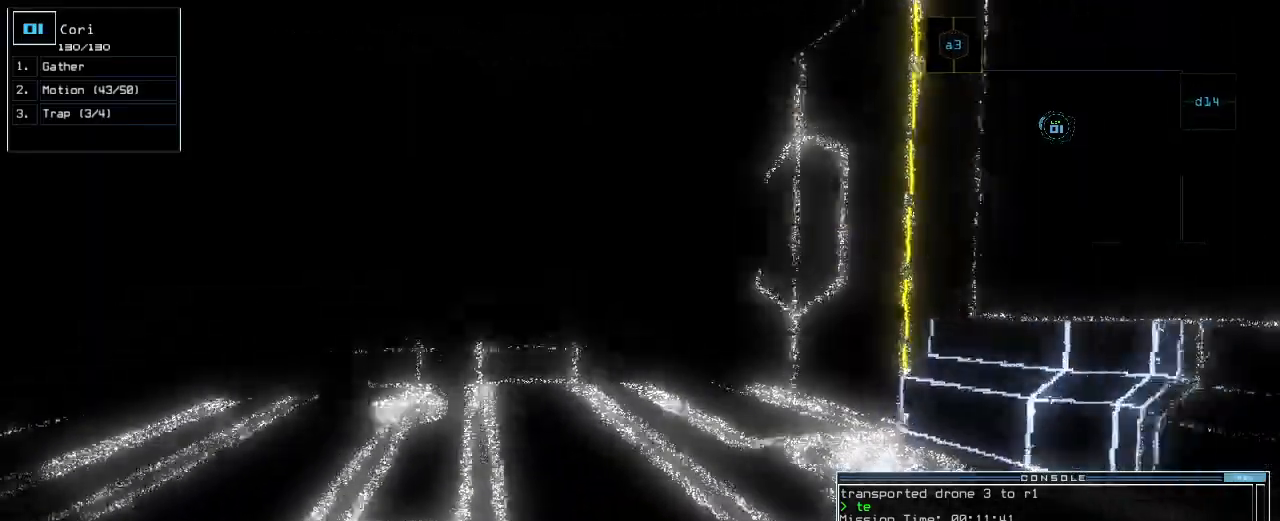
{"keys": ["up"], "events": [[440, "left", "down"], [480, "left", "up"]]}
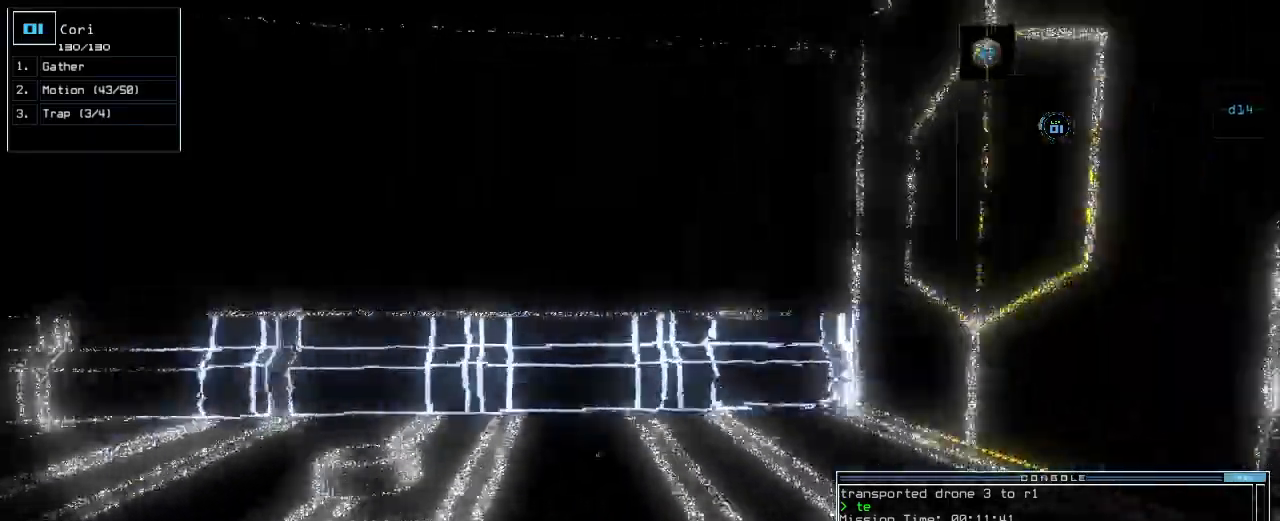
{"keys": ["left", "up"], "events": [[240, "left", "down"], [240, "up", "up"], [440, "up", "down"]]}
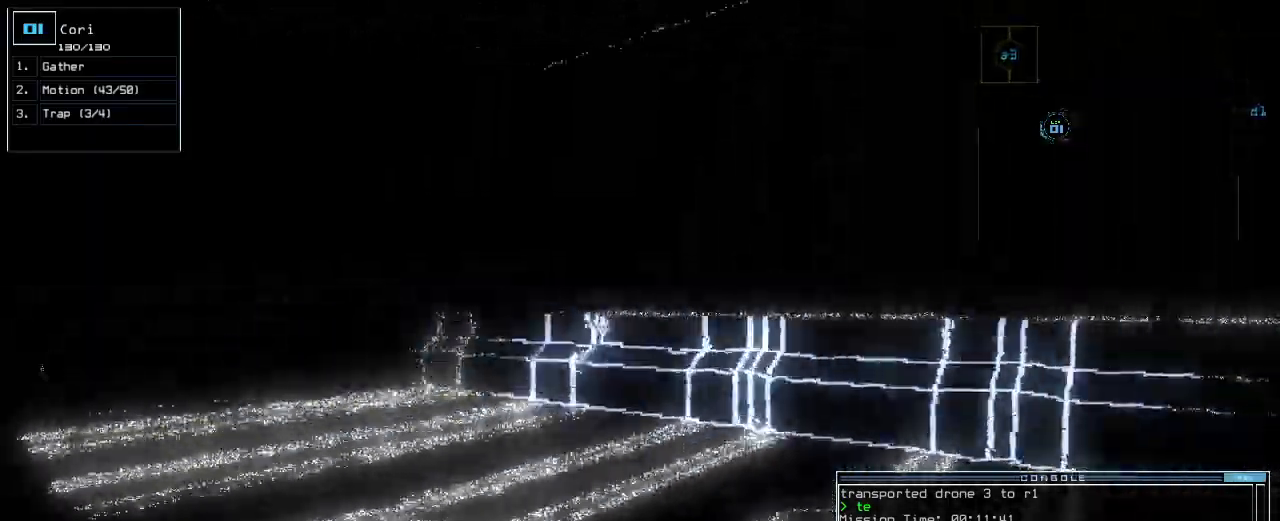
{"keys": ["up"], "events": [[180, "left", "up"]]}
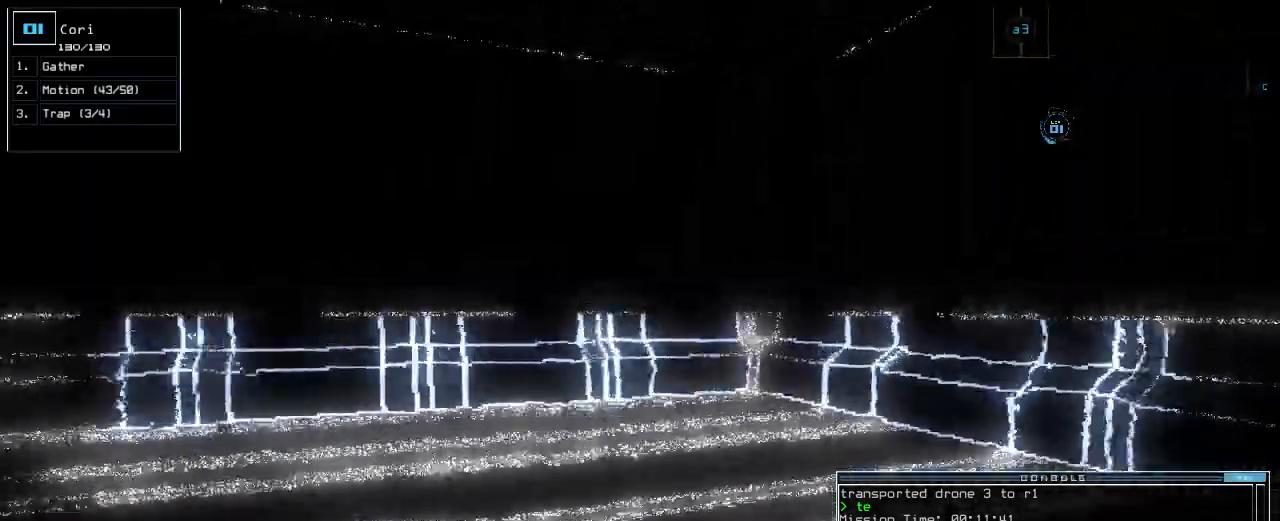
{"keys": ["left", "up"], "events": [[140, "left", "down"], [200, "up", "up"], [340, "up", "down"]]}
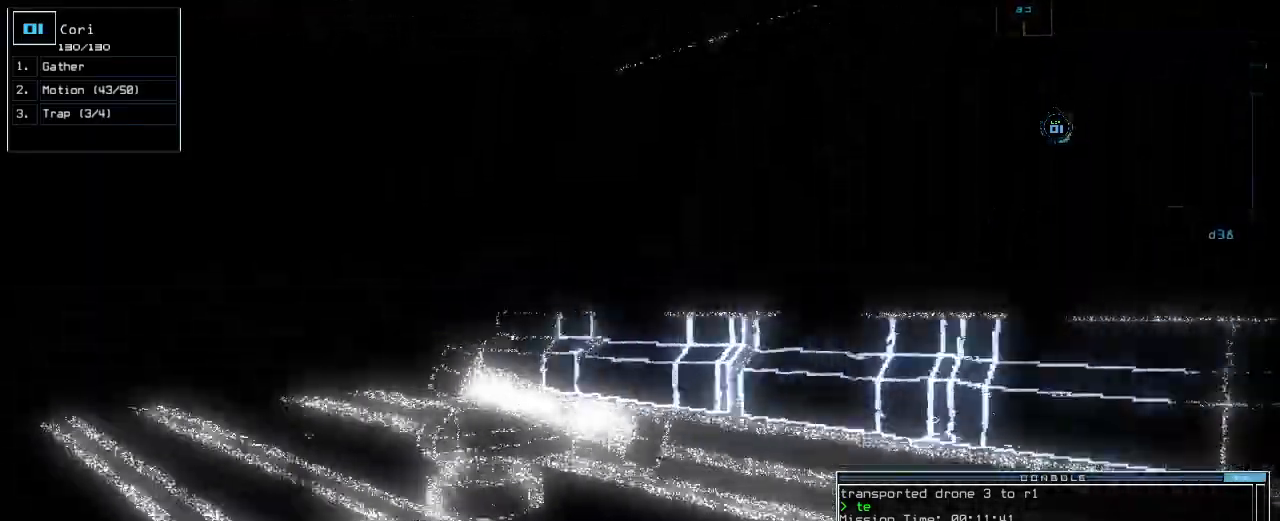
{"keys": ["up"], "events": [[100, "left", "up"]]}
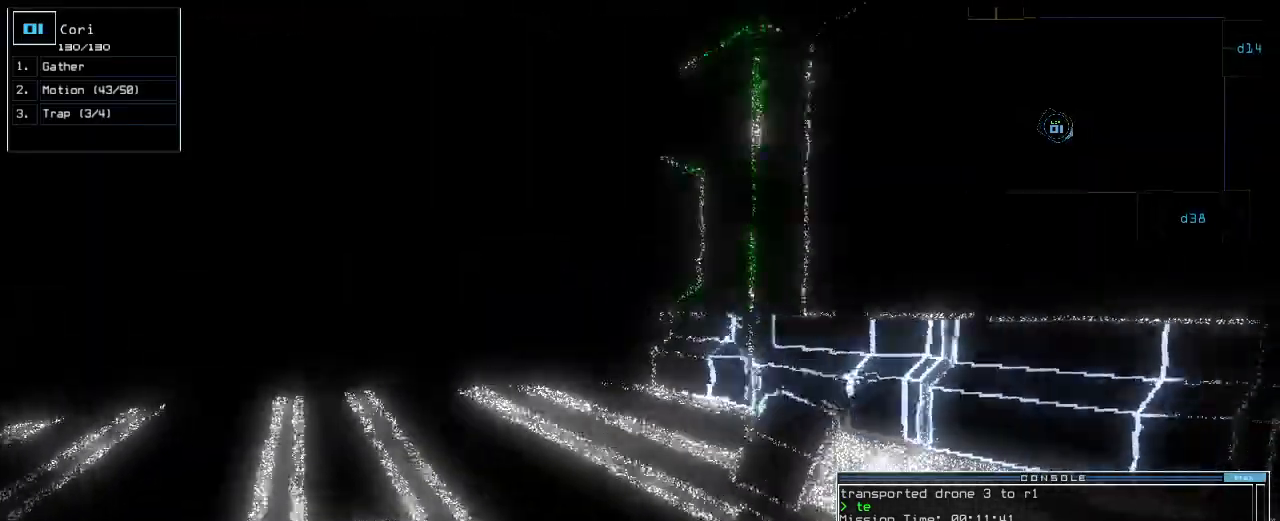
{"keys": [], "events": [[140, "left", "down"], [200, "left", "up"], [300, "up", "up"], [320, "space", "down"], [400, "space", "up"]]}
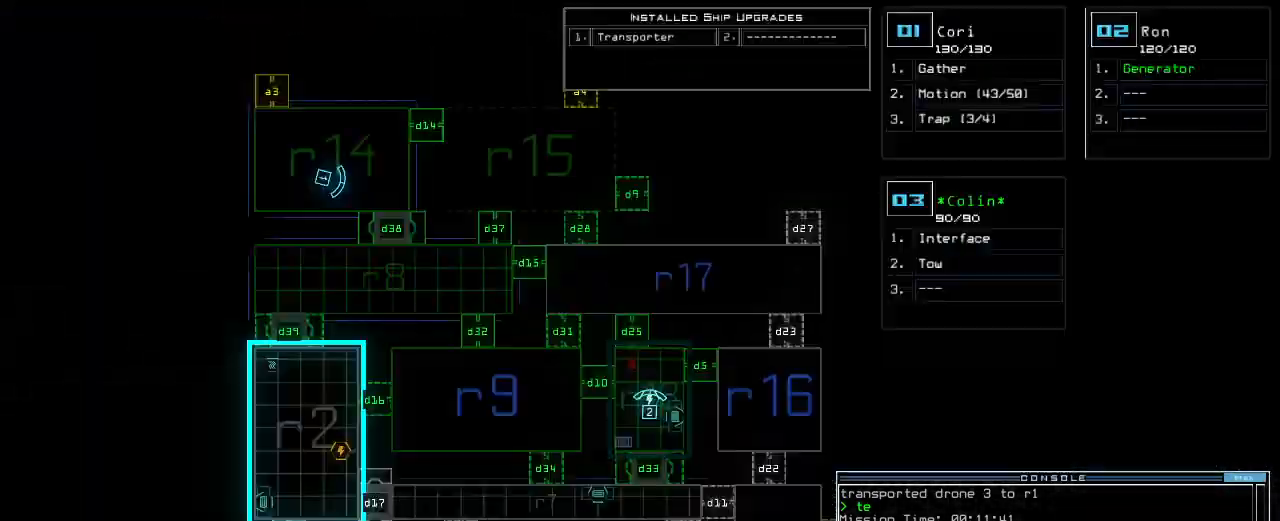
{"keys": []}
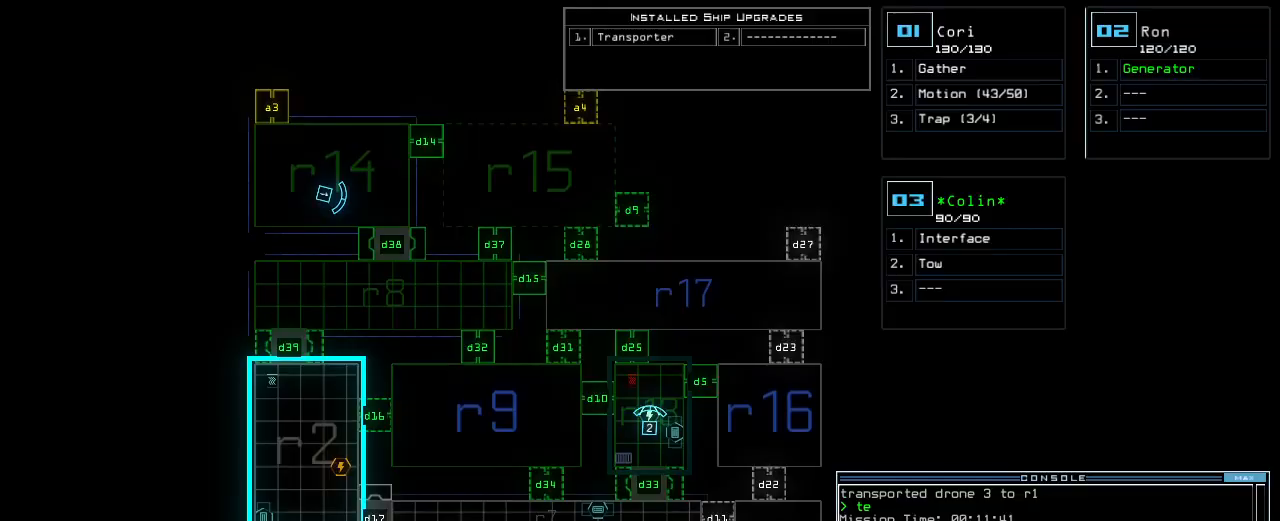
{"keys": []}
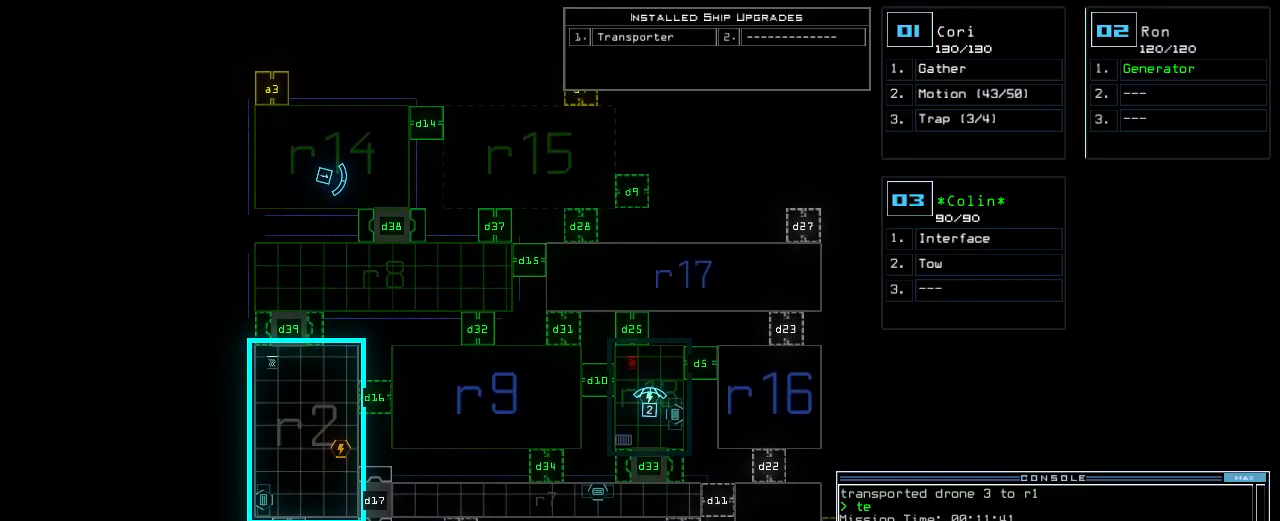
{"keys": ["up"], "events": [[400, "up", "down"]]}
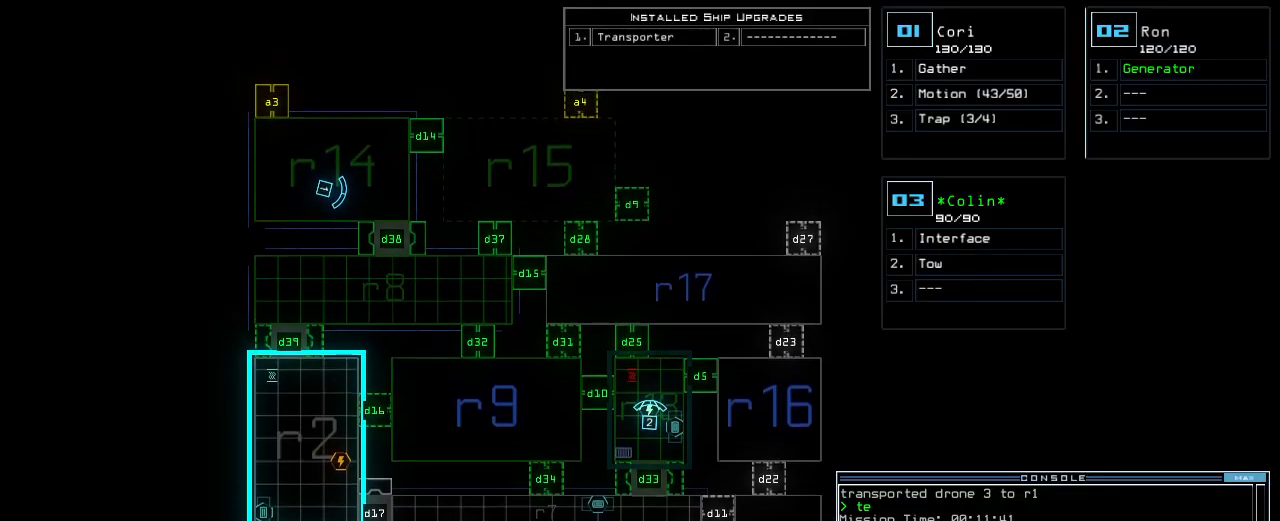
{"keys": ["up"]}
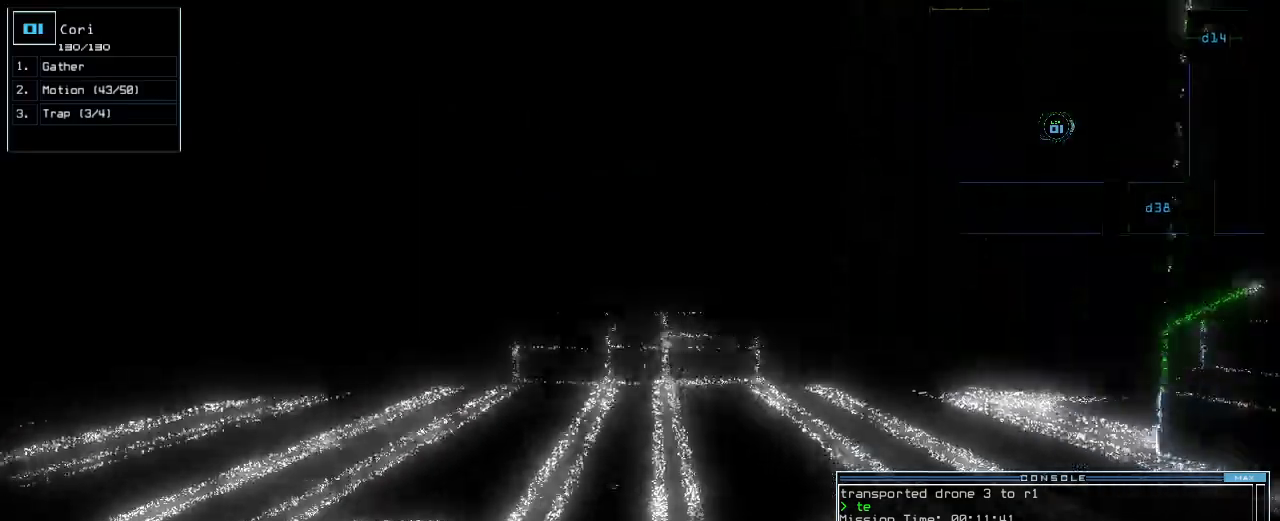
{"keys": ["up"], "events": [[260, "right", "down"], [320, "right", "up"]]}
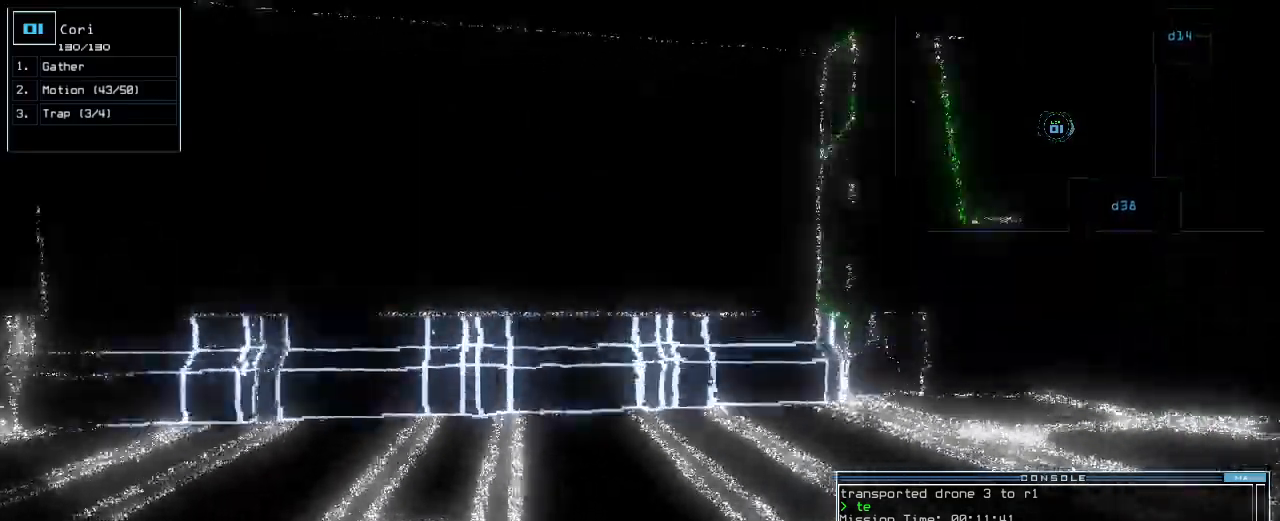
{"keys": ["up"], "events": [[40, "right", "down"], [140, "right", "up"]]}
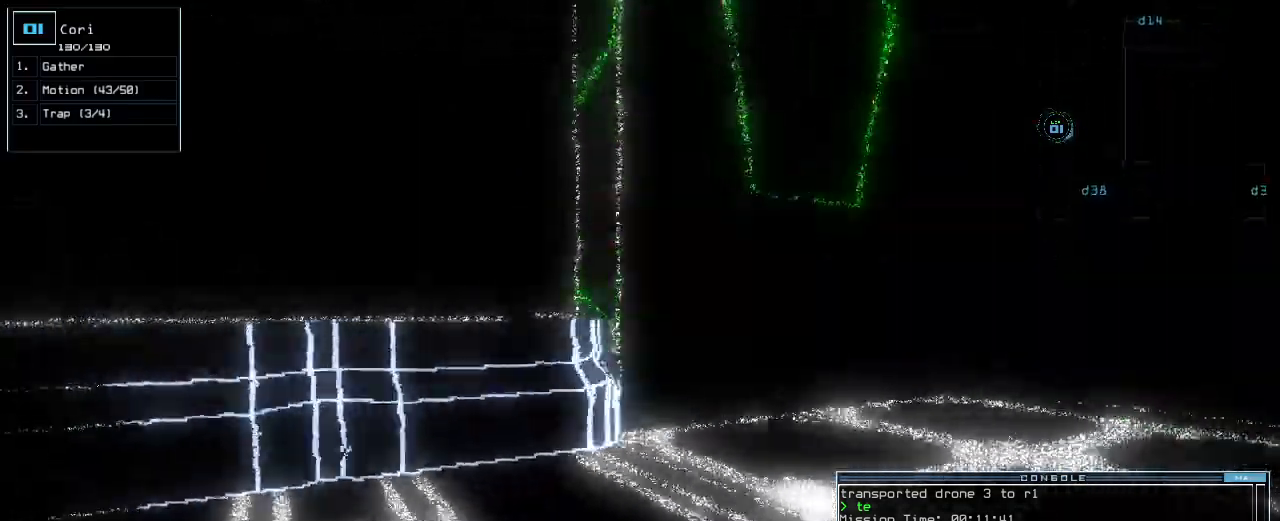
{"keys": ["right", "up"], "events": [[360, "right", "down"]]}
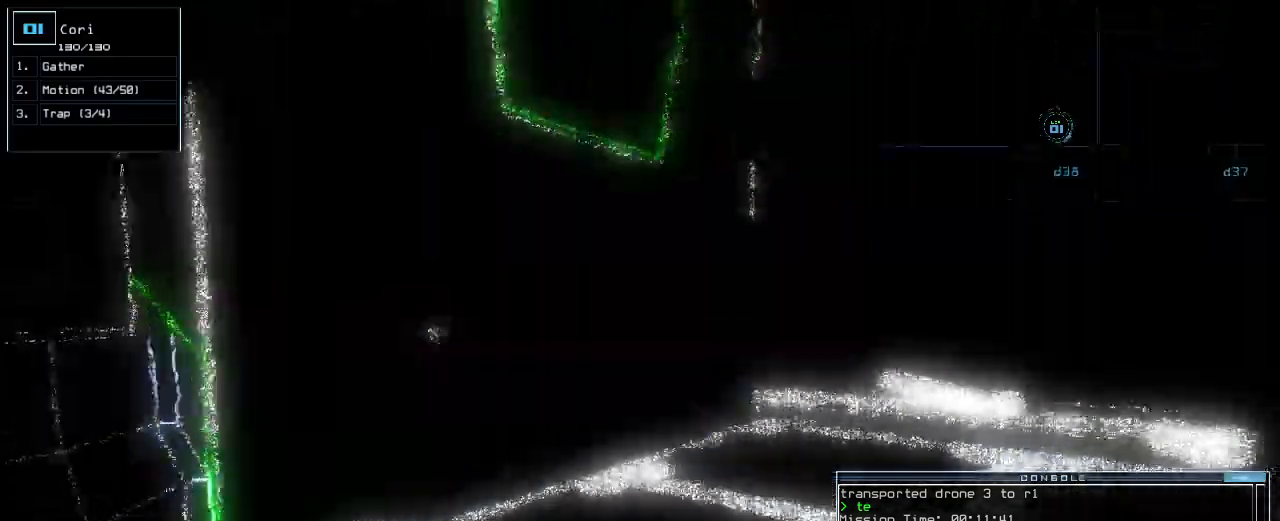
{"keys": ["up"], "events": [[40, "right", "up"], [40, "up", "up"], [160, "up", "down"], [360, "right", "down"], [460, "right", "up"]]}
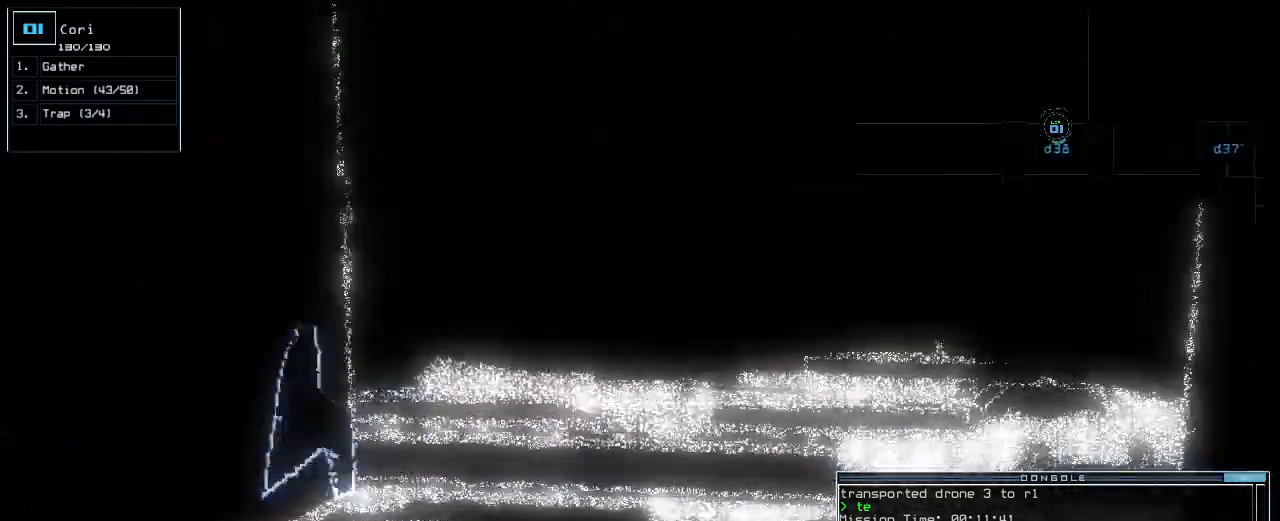
{"keys": ["up"]}
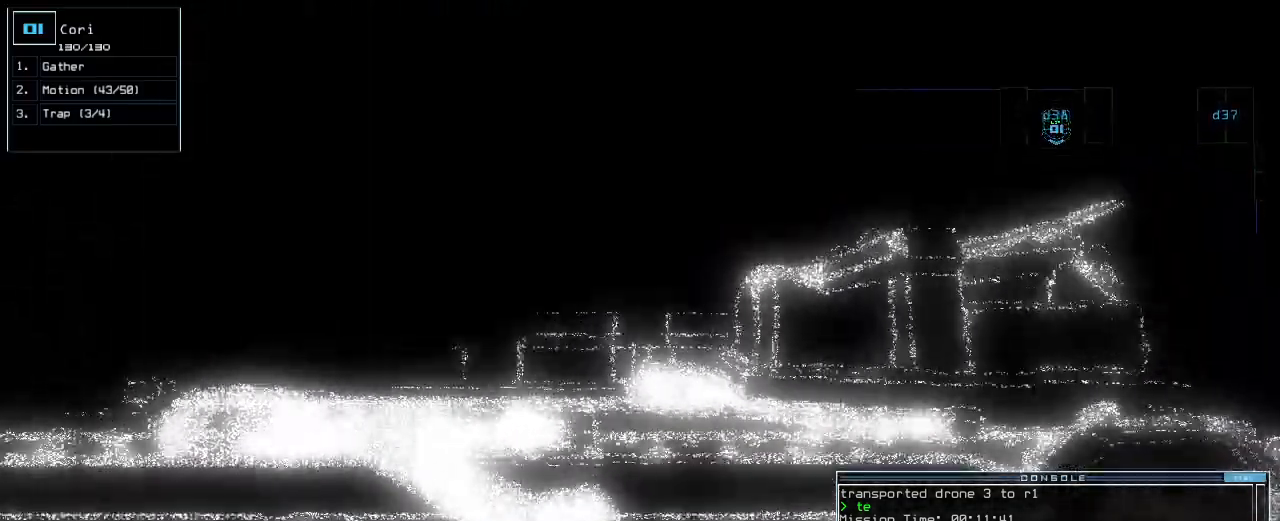
{"keys": ["right", "up"], "events": [[80, "right", "down"], [160, "right", "up"], [280, "right", "down"], [360, "right", "up"], [440, "right", "down"]]}
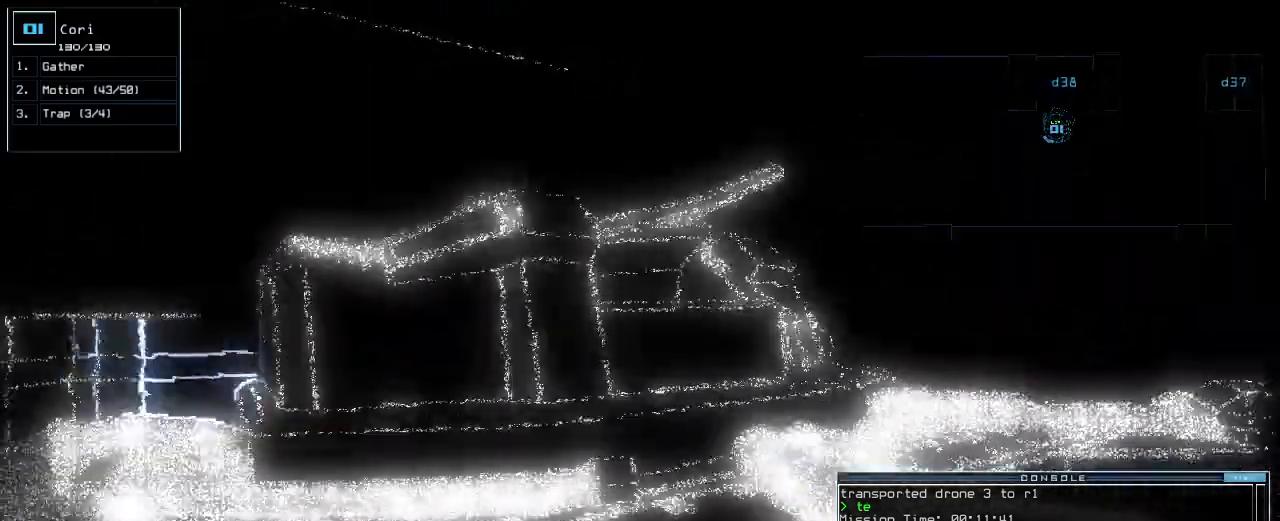
{"keys": ["return", "up"], "events": [[300, "right", "up"], [360, "c", "down"], [440, "c", "up"], [440, "return", "down"]]}